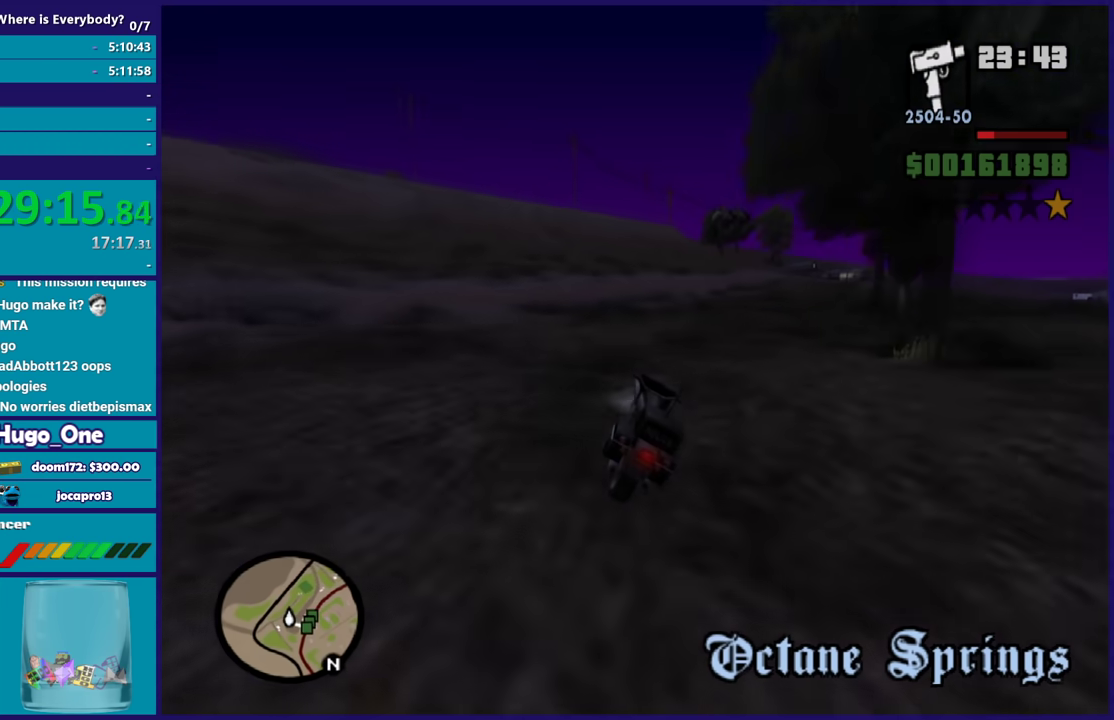
Gameplay with a controller (Xbox layout); each line is a JSON object with the inputs held at the frame after it. "events" lists button and stick changes between this image and that frame as [ms after this image, input, new state], when the widget could be followed in between.
{"buttons": ["R2"], "left_stick": "right", "right_stick": "down", "events": [[101, "right_stick", "down"]]}
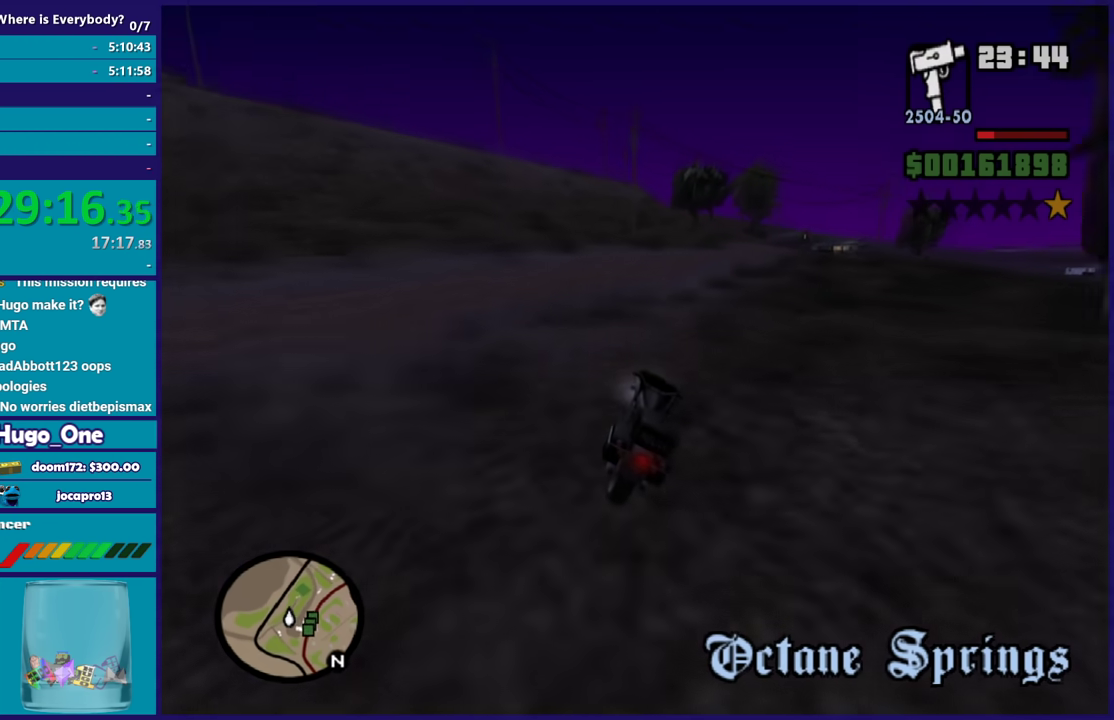
{"buttons": ["R2"], "left_stick": "right", "right_stick": "down", "events": [[267, "left_stick", "center"], [367, "left_stick", "right"]]}
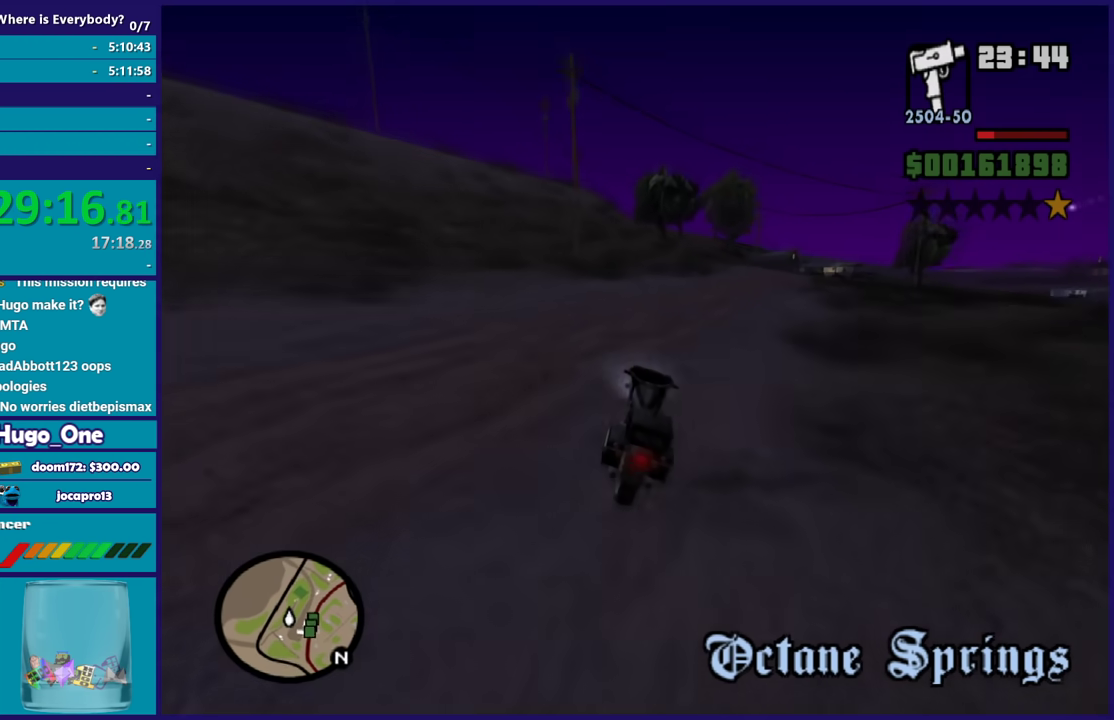
{"buttons": [], "left_stick": "down-right", "right_stick": "down"}
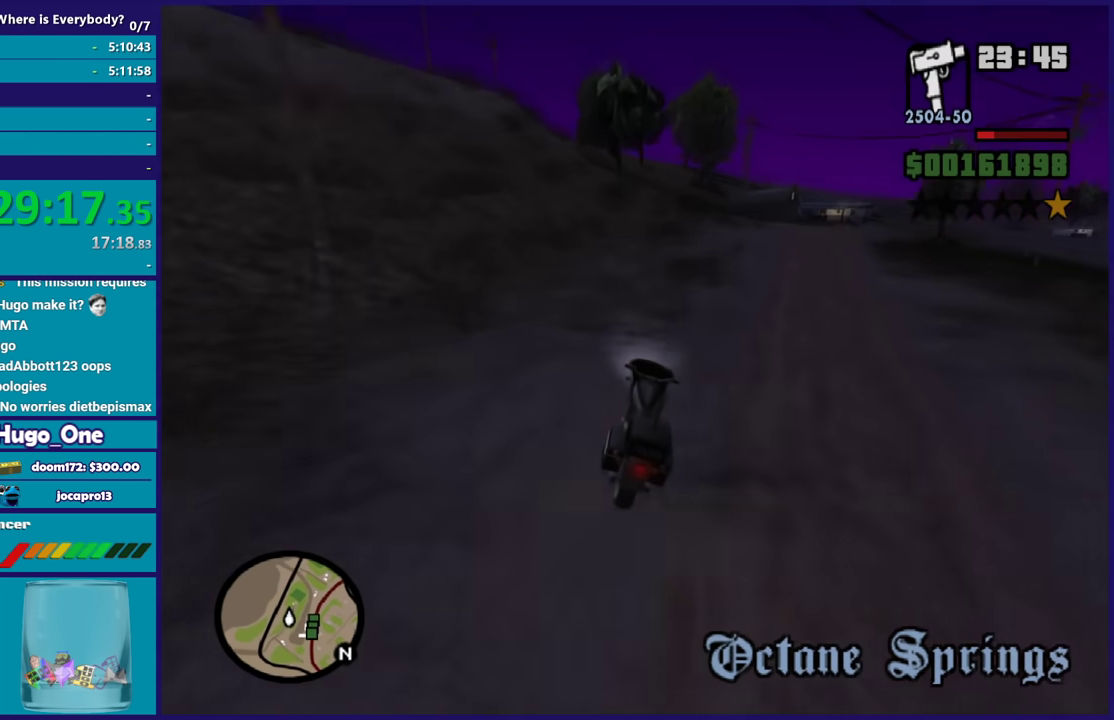
{"buttons": ["R2"], "left_stick": "center", "right_stick": "down"}
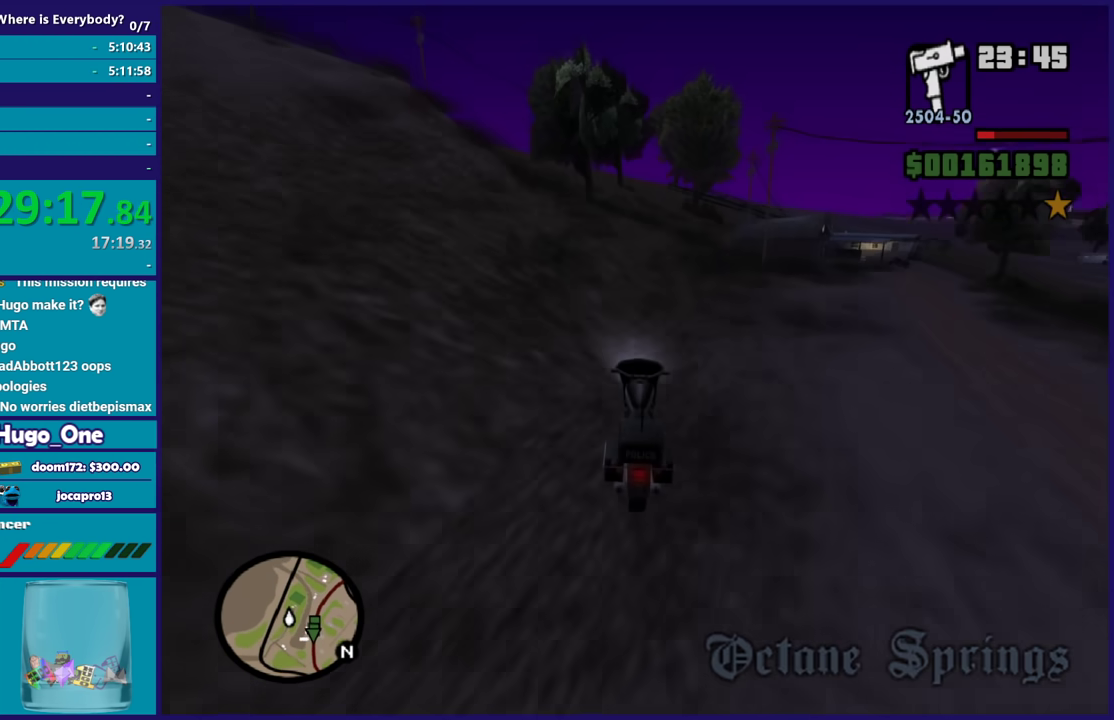
{"buttons": ["R2"], "left_stick": "left", "right_stick": "down-left", "events": [[167, "left_stick", "up-left"], [334, "left_stick", "center"], [401, "left_stick", "left"], [434, "right_stick", "down-left"]]}
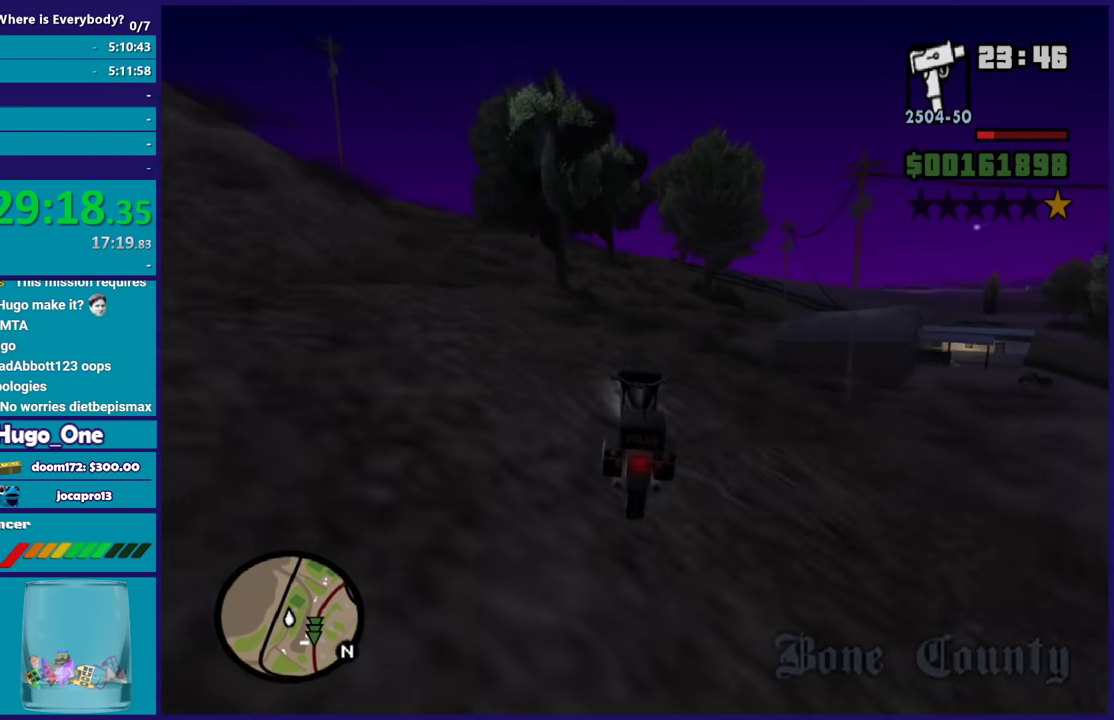
{"buttons": ["R2"], "left_stick": "center", "right_stick": "down-left", "events": [[67, "left_stick", "center"]]}
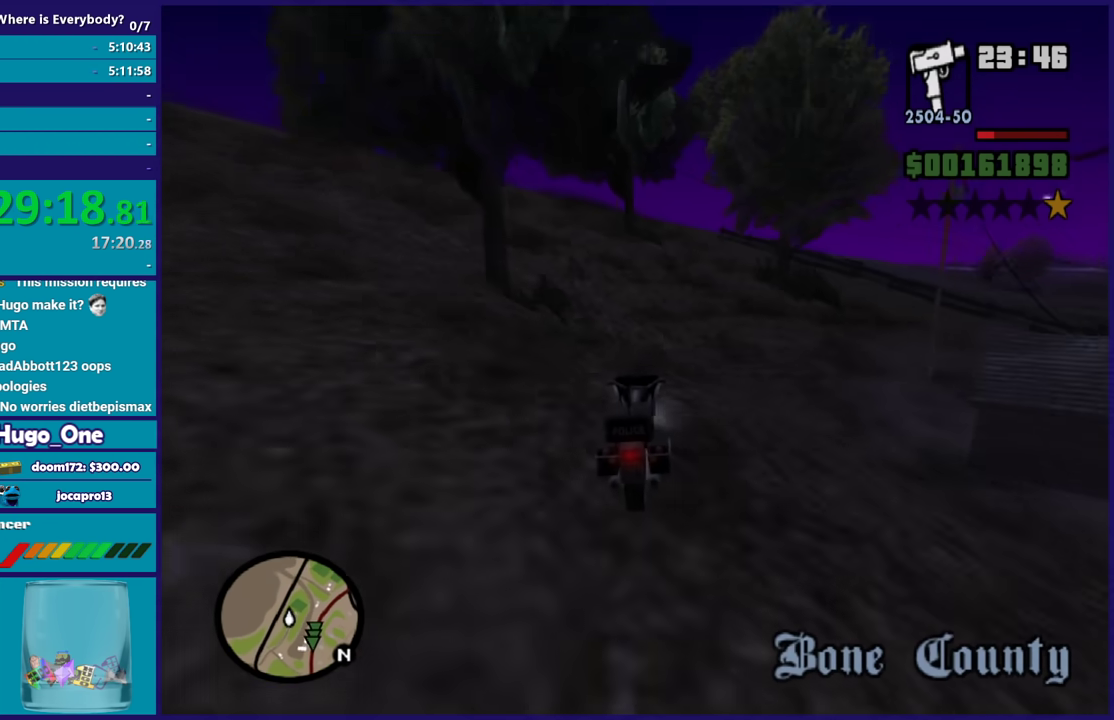
{"buttons": ["R2"], "left_stick": "right", "right_stick": "down-left", "events": [[134, "left_stick", "left"], [301, "left_stick", "right"]]}
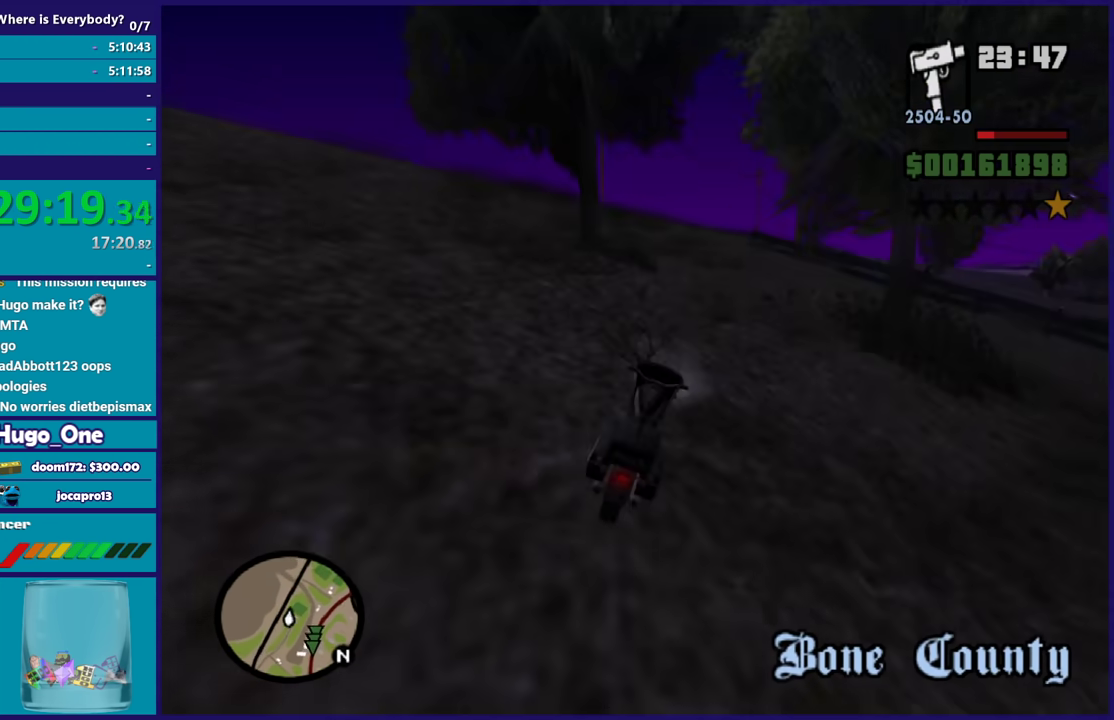
{"buttons": ["R2"], "left_stick": "left", "right_stick": "down-left", "events": [[33, "right_stick", "down"], [167, "left_stick", "left"], [234, "right_stick", "down-left"]]}